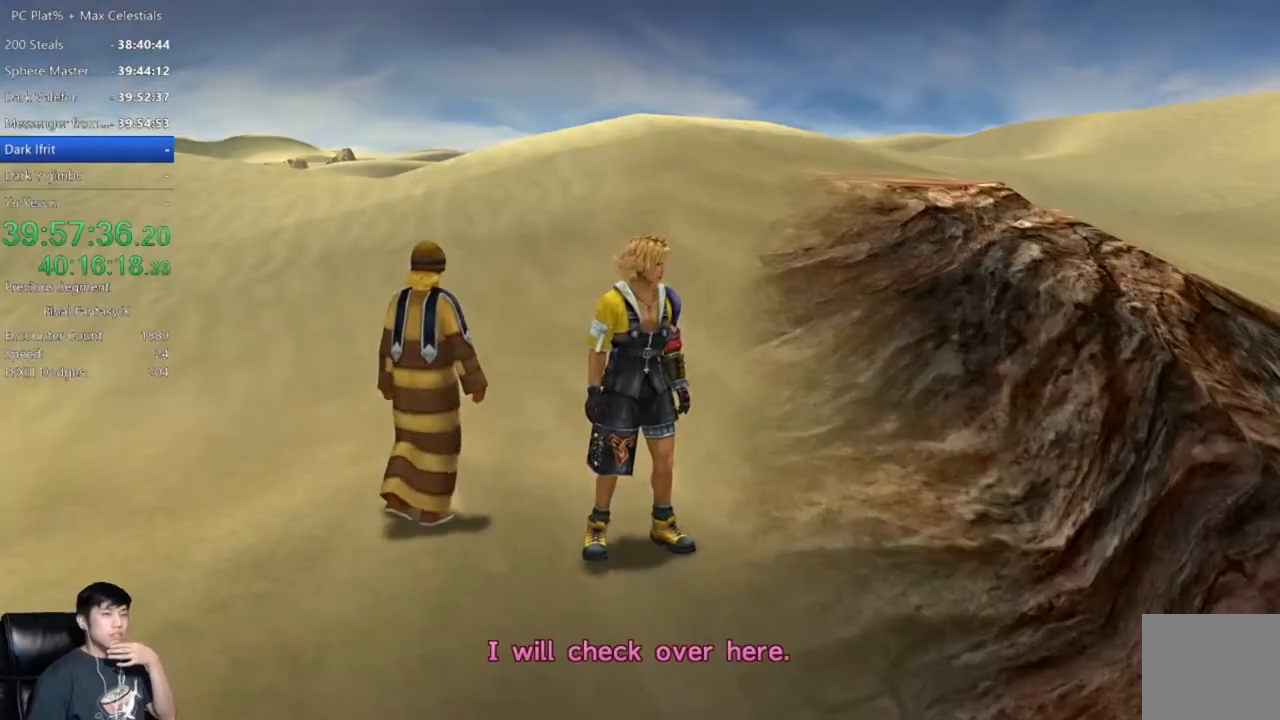
Gameplay with a controller (Xbox layout); each line is a JSON object with the inputs held at the frame after it. "events" lists button and stick changes between this image and that frame as [ms after this image, input, new state], when the widget could be followed in between.
{"buttons": [], "left_stick": "center", "right_stick": "center", "events": [[200, "A", "down"], [300, "A", "up"]]}
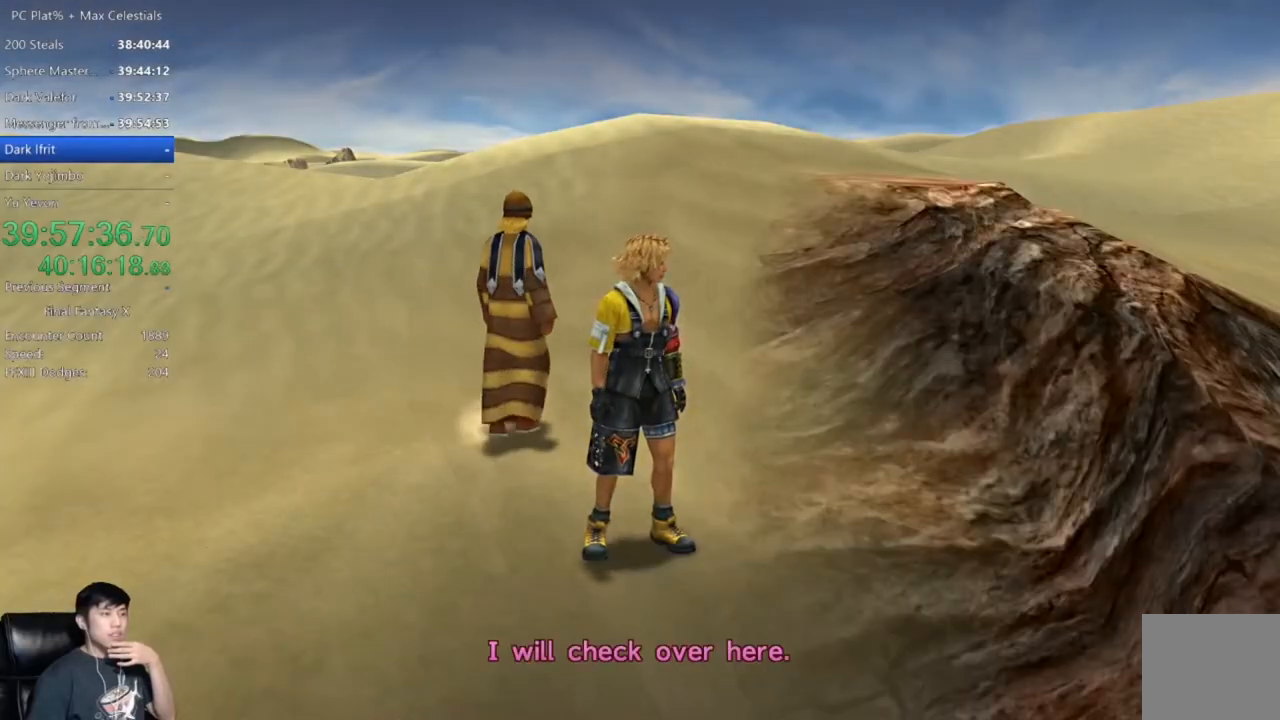
{"buttons": [], "left_stick": "center", "right_stick": "center", "events": []}
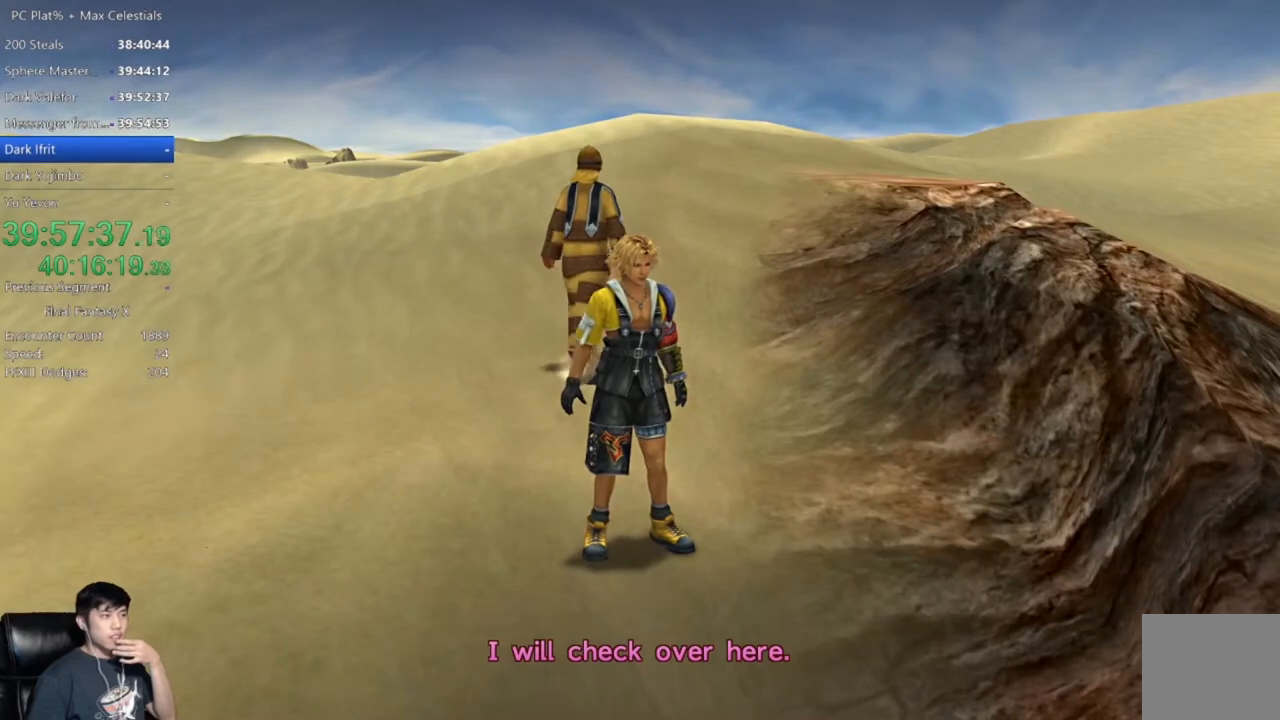
{"buttons": [], "left_stick": "center", "right_stick": "center", "events": [[300, "A", "down"], [434, "A", "up"]]}
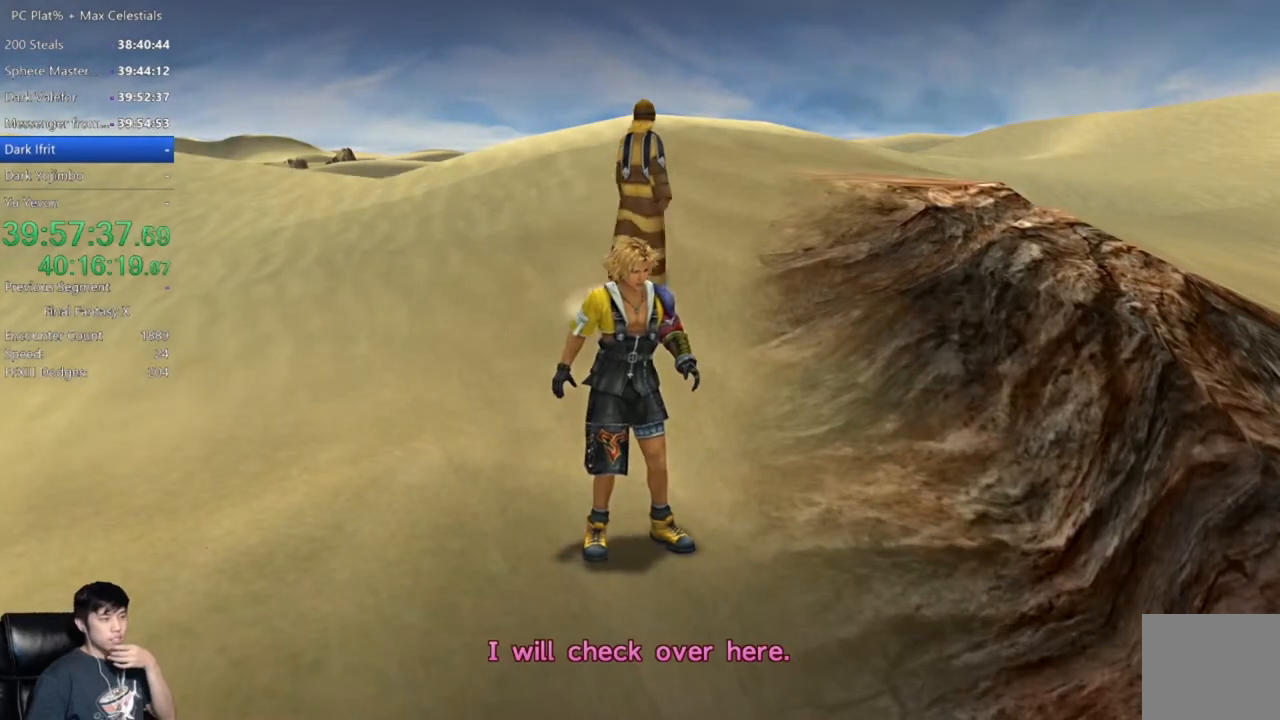
{"buttons": [], "left_stick": "center", "right_stick": "center", "events": []}
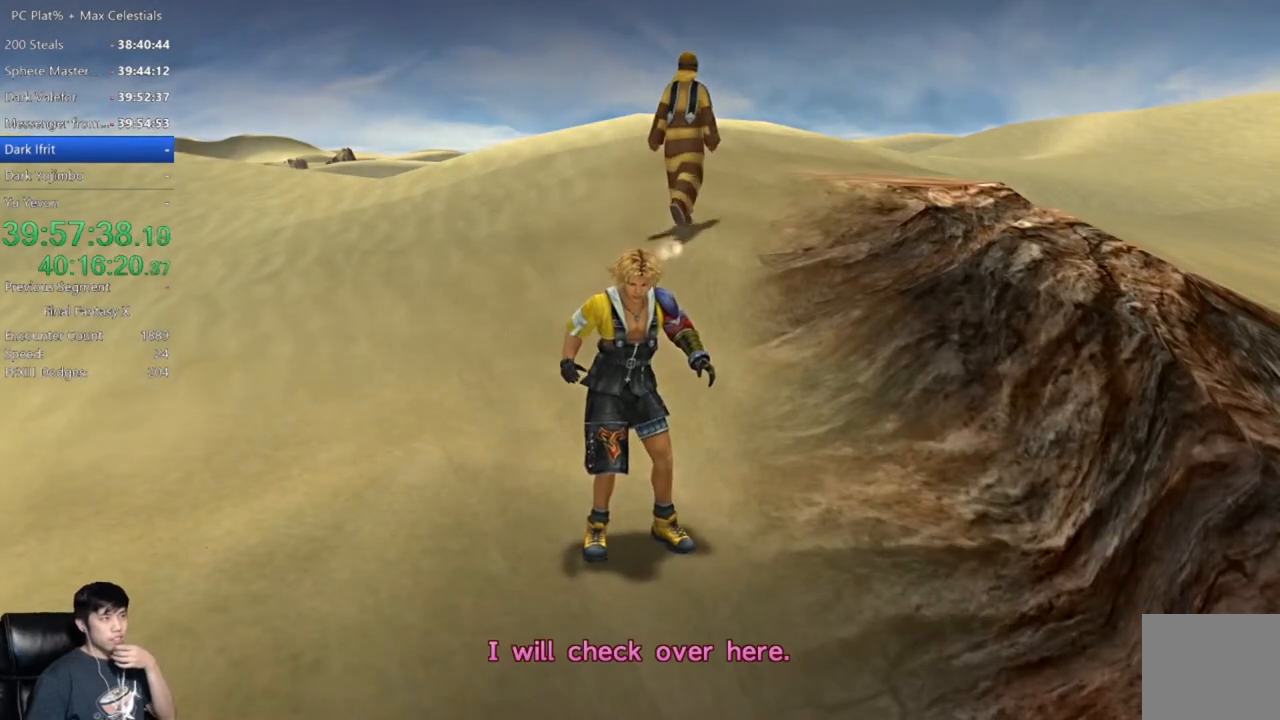
{"buttons": [], "left_stick": "center", "right_stick": "center", "events": []}
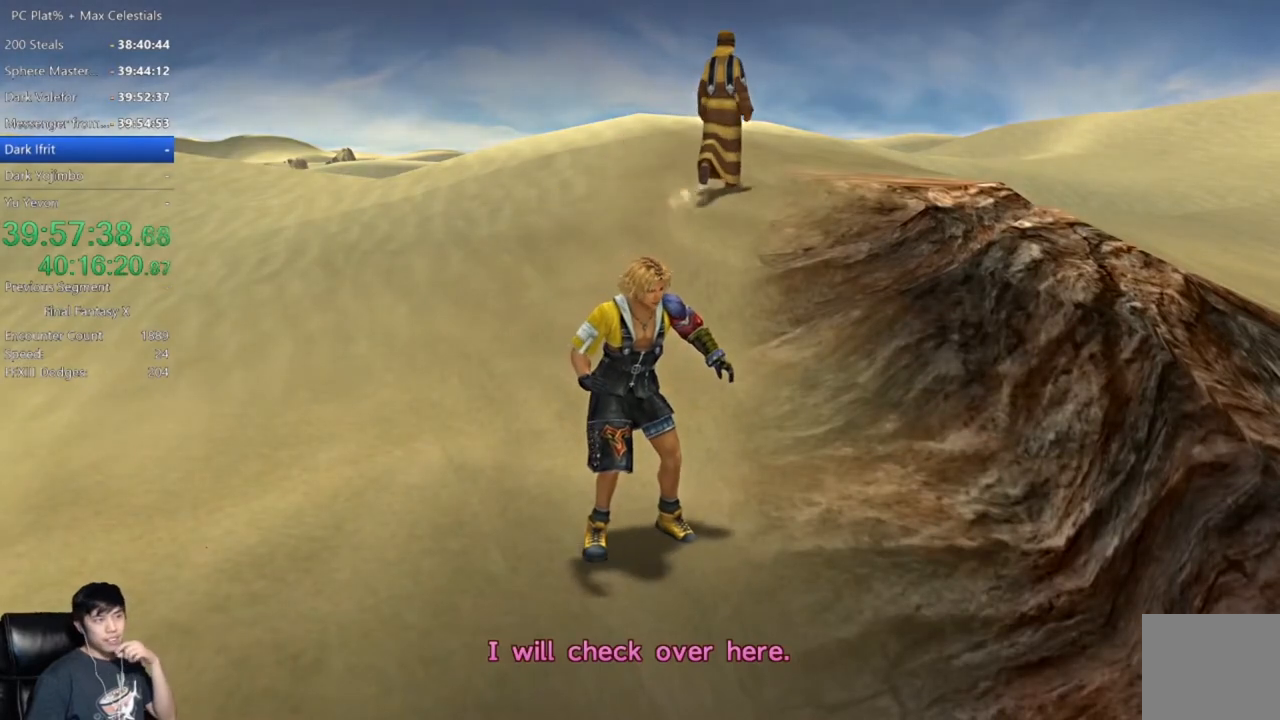
{"buttons": ["A"], "left_stick": "center", "right_stick": "center", "events": [[433, "A", "down"]]}
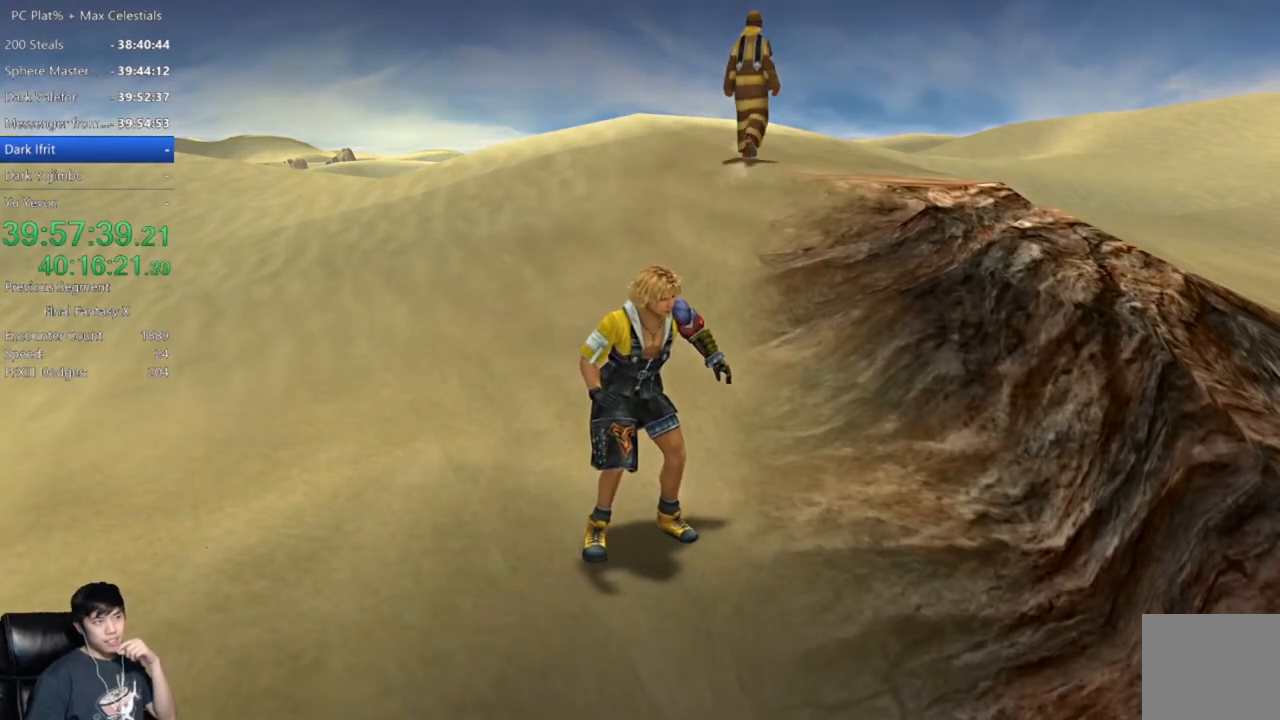
{"buttons": [], "left_stick": "center", "right_stick": "center", "events": [[33, "A", "up"]]}
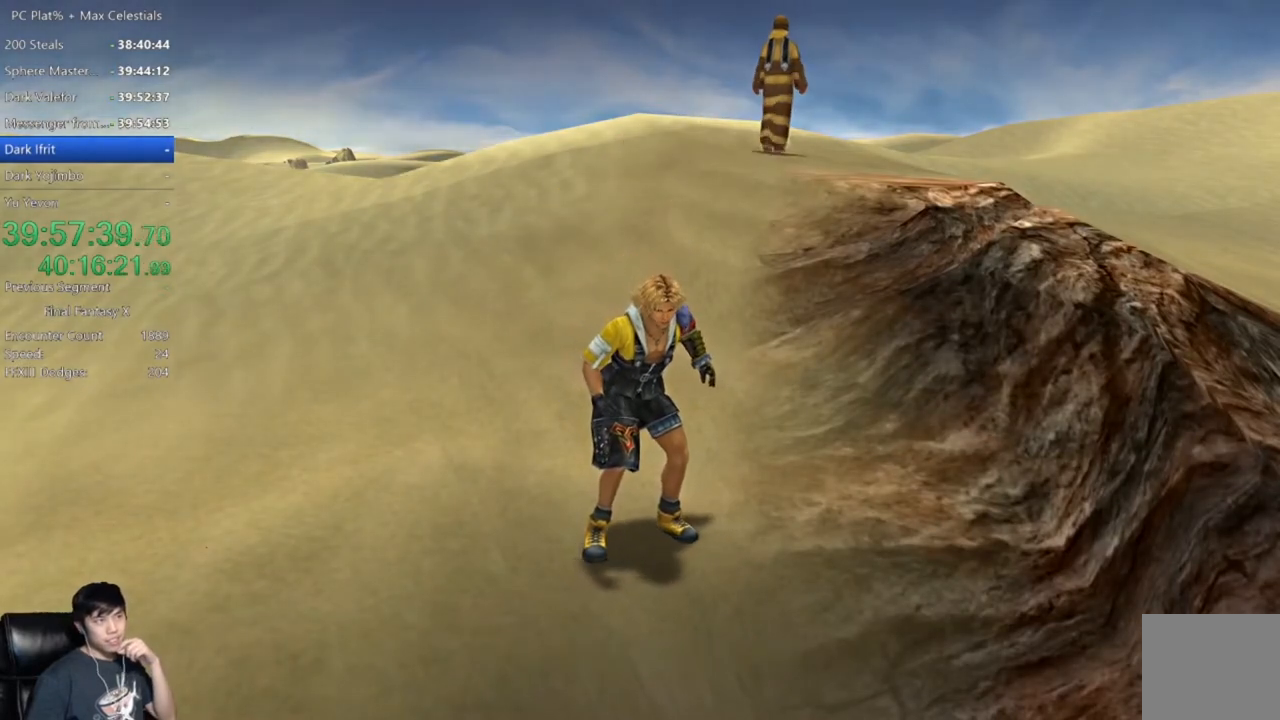
{"buttons": [], "left_stick": "center", "right_stick": "center", "events": []}
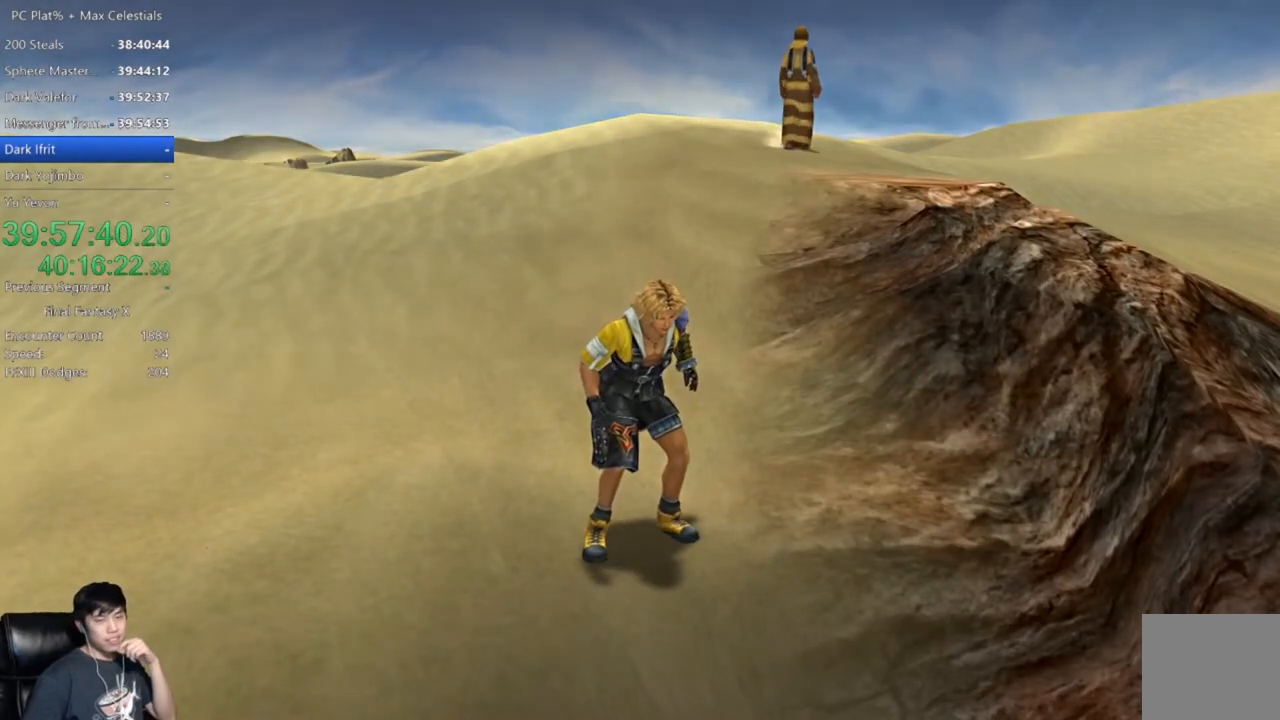
{"buttons": [], "left_stick": "center", "right_stick": "center", "events": []}
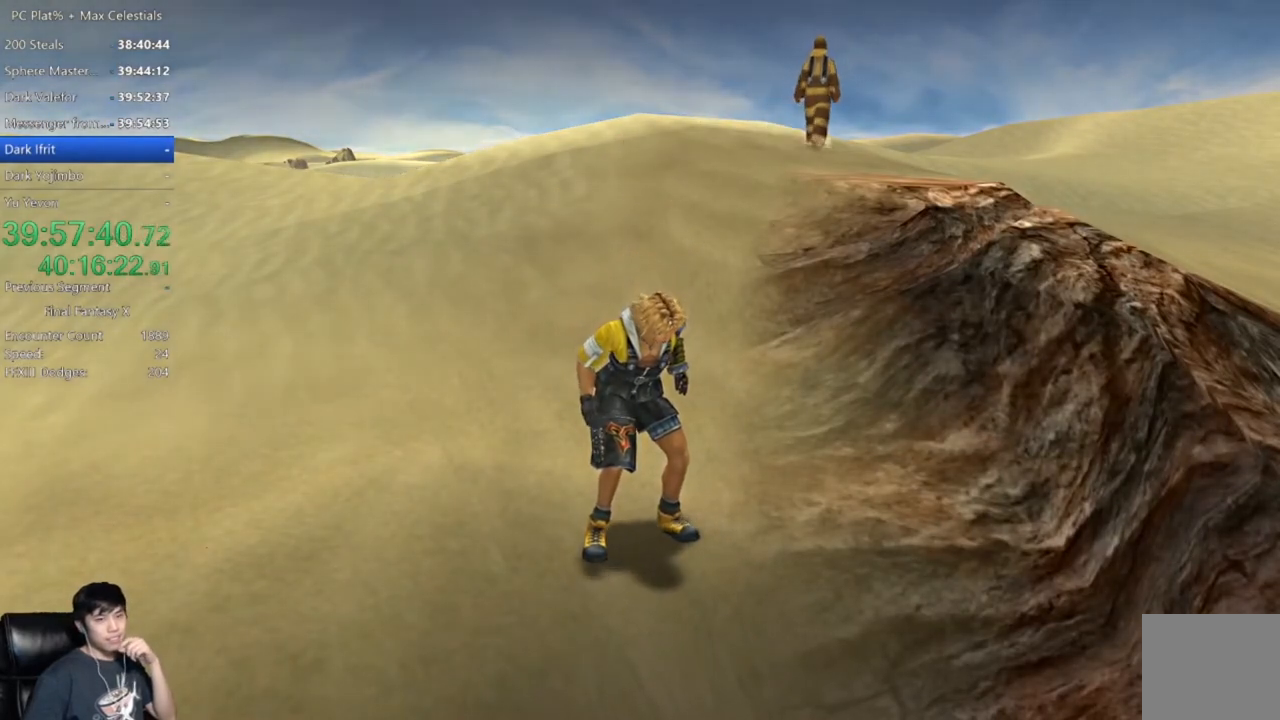
{"buttons": [], "left_stick": "center", "right_stick": "center", "events": []}
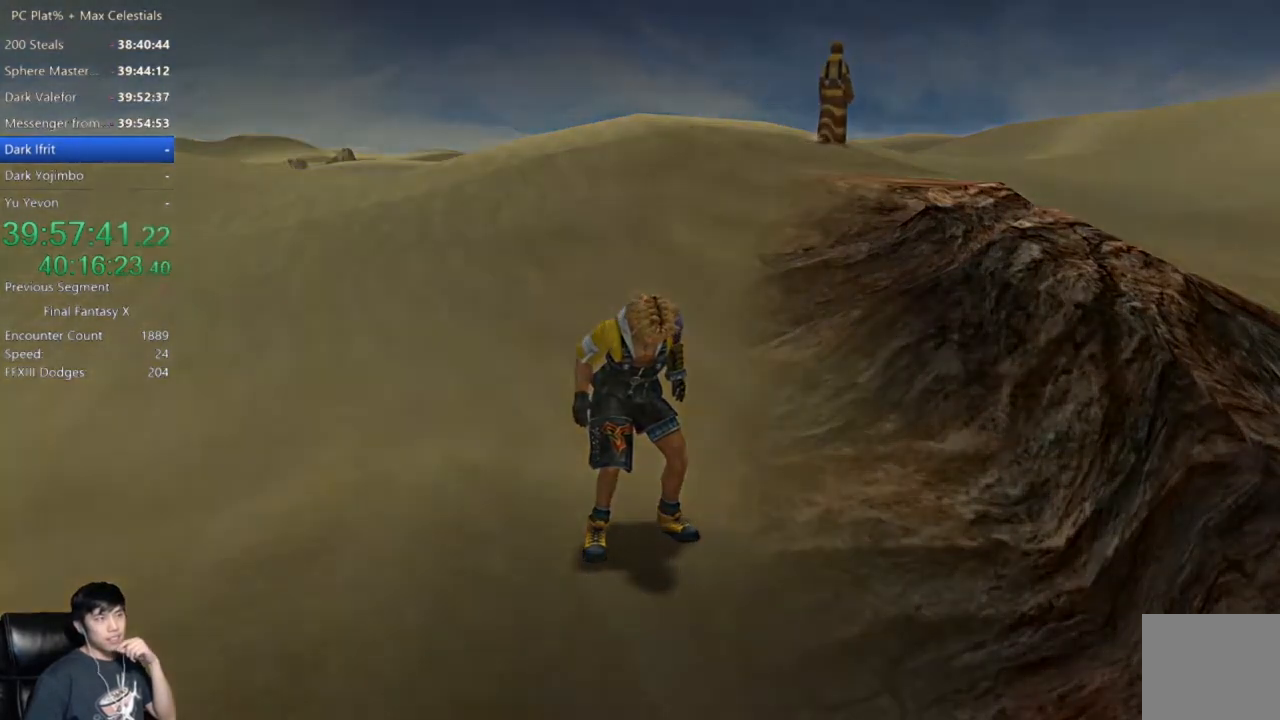
{"buttons": [], "left_stick": "center", "right_stick": "center", "events": []}
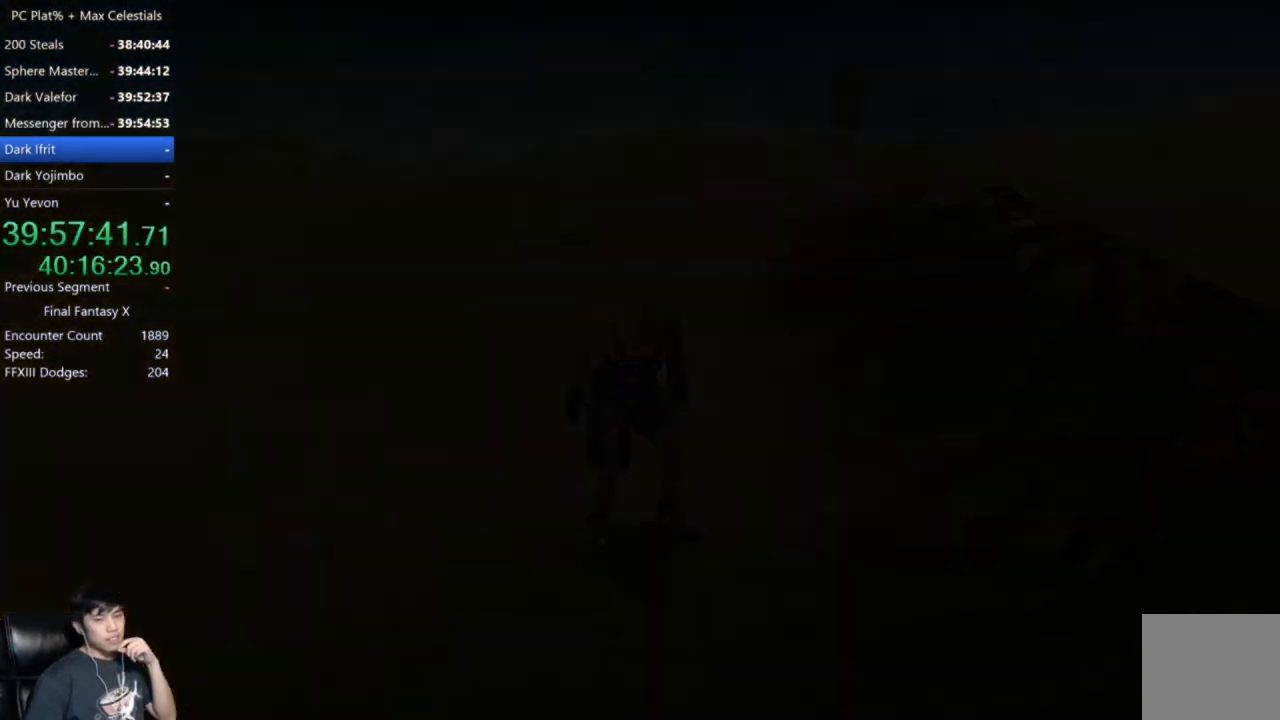
{"buttons": [], "left_stick": "center", "right_stick": "center", "events": []}
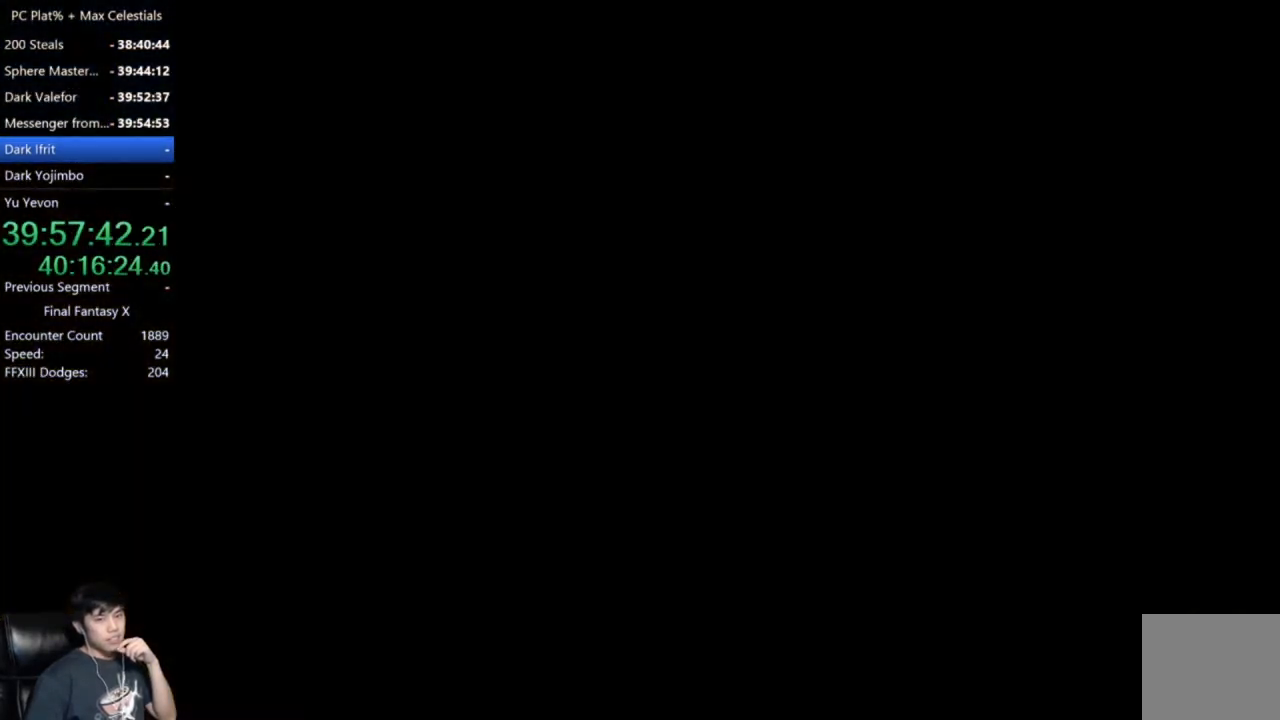
{"buttons": [], "left_stick": "center", "right_stick": "center", "events": []}
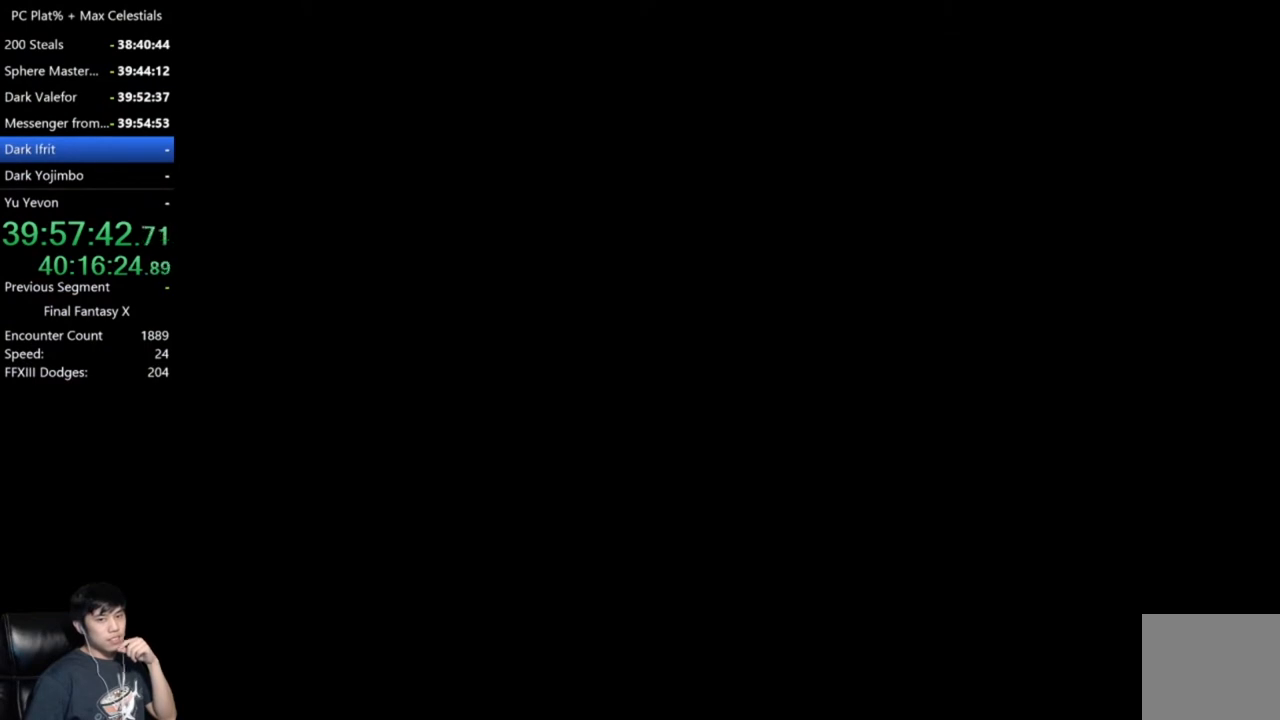
{"buttons": [], "left_stick": "center", "right_stick": "center", "events": []}
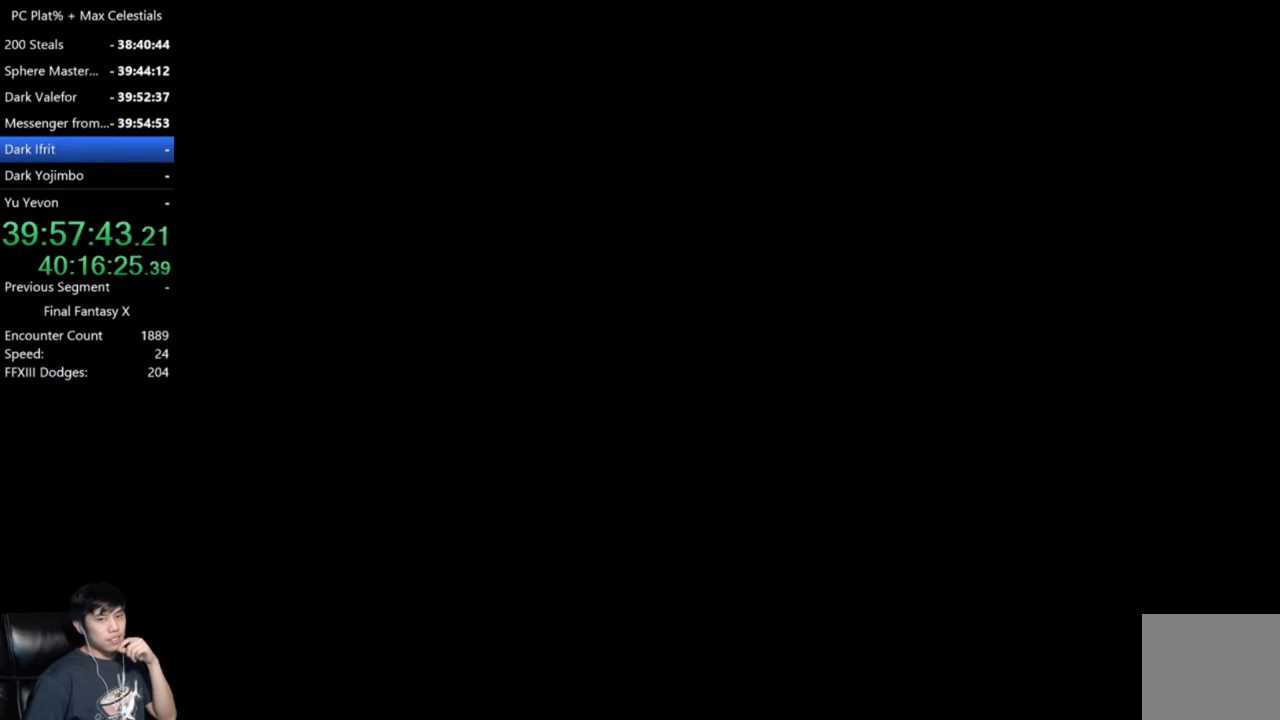
{"buttons": [], "left_stick": "center", "right_stick": "center", "events": []}